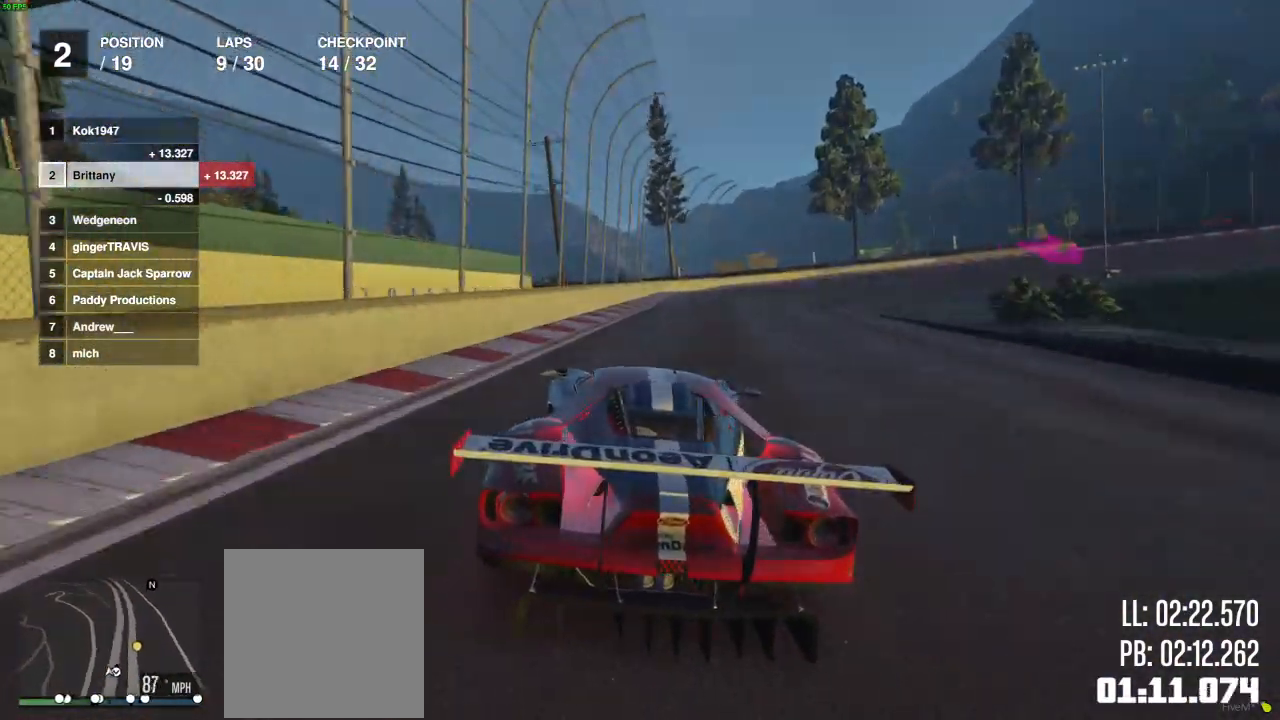
Gameplay with a controller (Xbox layout); each line is a JSON object with the inputs held at the frame after it. "events" lists button and stick changes between this image and that frame as [ms after this image, input, new state], when the widget could be followed in between.
{"buttons": ["R2"], "left_stick": "right", "right_stick": "center", "events": [[17, "left_stick", "center"], [183, "left_stick", "right"], [317, "left_stick", "center"], [367, "left_stick", "left"], [500, "left_stick", "right"]]}
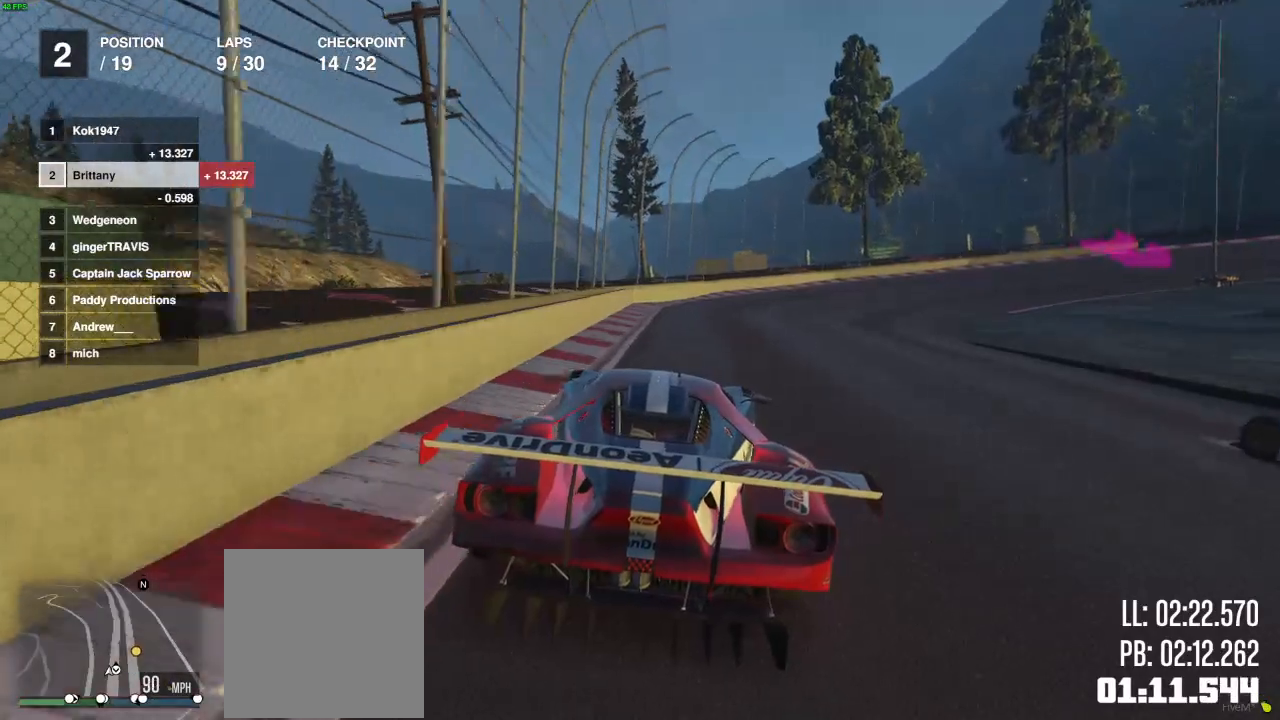
{"buttons": ["R2"], "left_stick": "center", "right_stick": "center", "events": [[150, "left_stick", "center"], [267, "left_stick", "right"], [383, "left_stick", "center"]]}
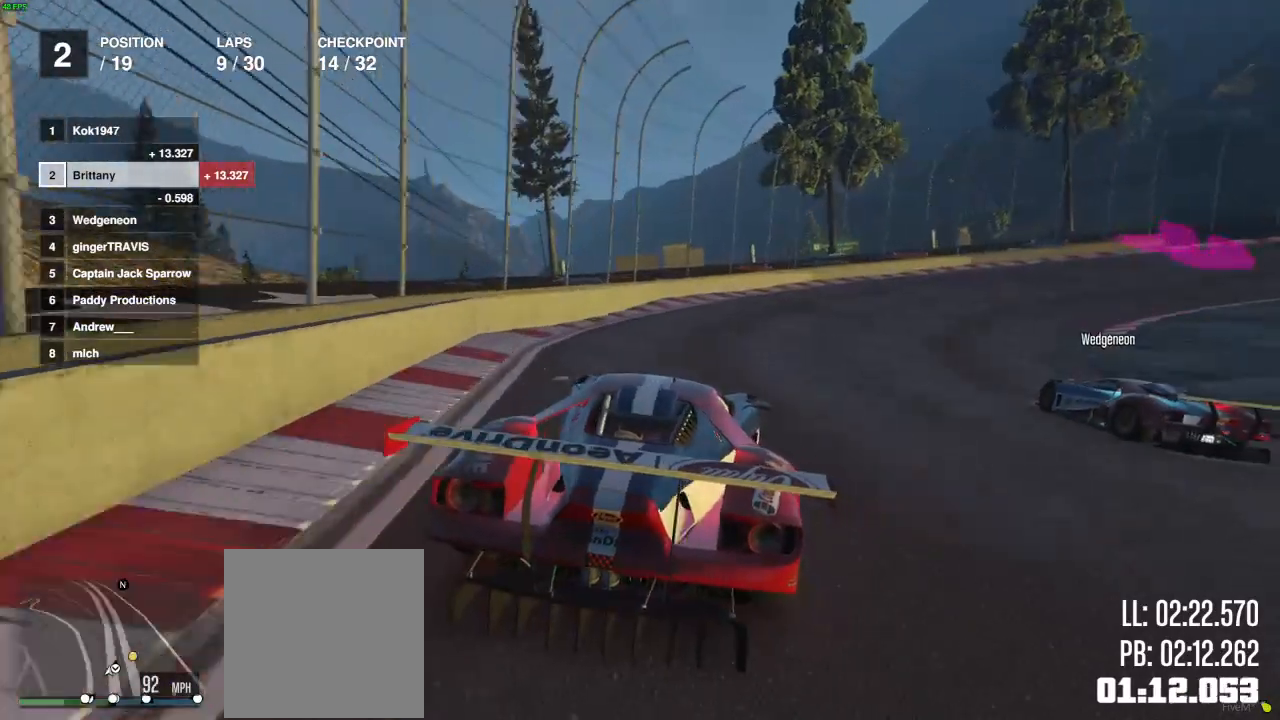
{"buttons": [], "left_stick": "right", "right_stick": "center", "events": [[33, "left_stick", "right"], [150, "L2", "down"], [167, "R2", "up"], [267, "L2", "up"], [333, "left_stick", "center"], [383, "left_stick", "right"]]}
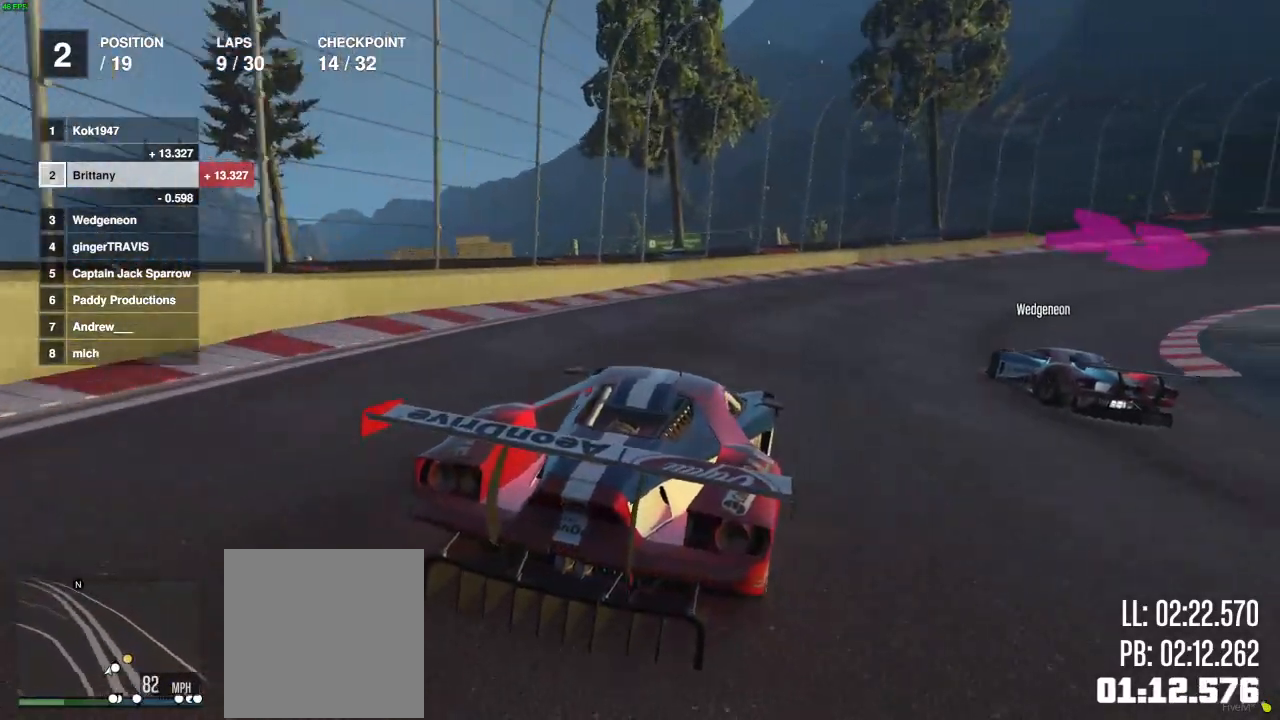
{"buttons": [], "left_stick": "right", "right_stick": "center", "events": [[367, "left_stick", "center"], [417, "left_stick", "right"]]}
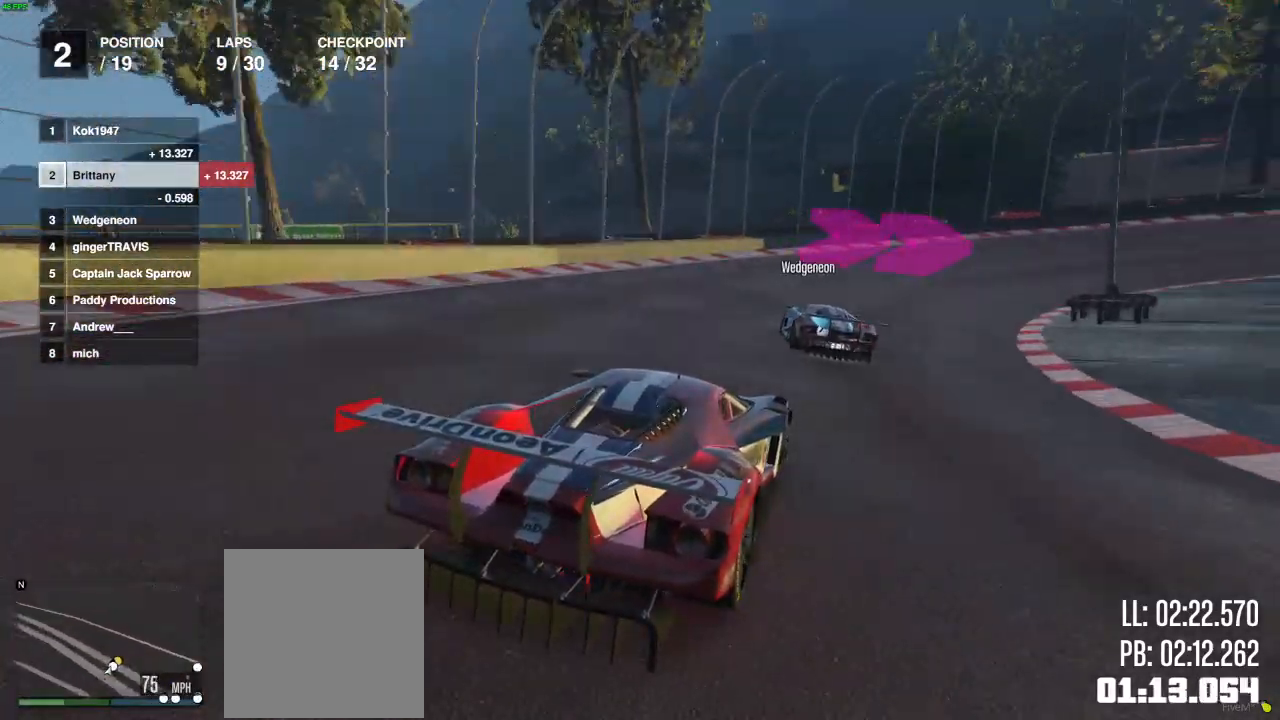
{"buttons": ["R2"], "left_stick": "center", "right_stick": "center", "events": [[17, "left_stick", "center"], [50, "R2", "down"], [117, "left_stick", "right"], [233, "left_stick", "center"], [367, "left_stick", "right"], [500, "left_stick", "center"]]}
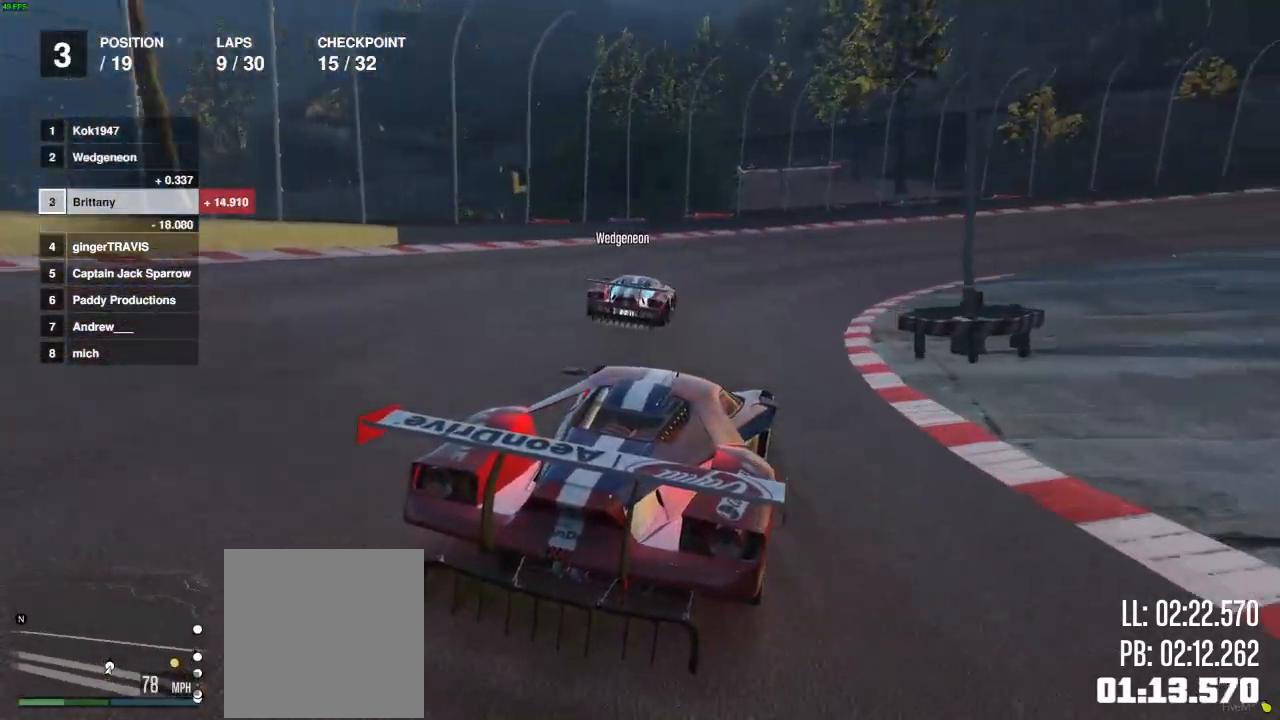
{"buttons": ["R2"], "left_stick": "right", "right_stick": "center", "events": [[167, "left_stick", "right"], [317, "left_stick", "center"], [417, "left_stick", "right"]]}
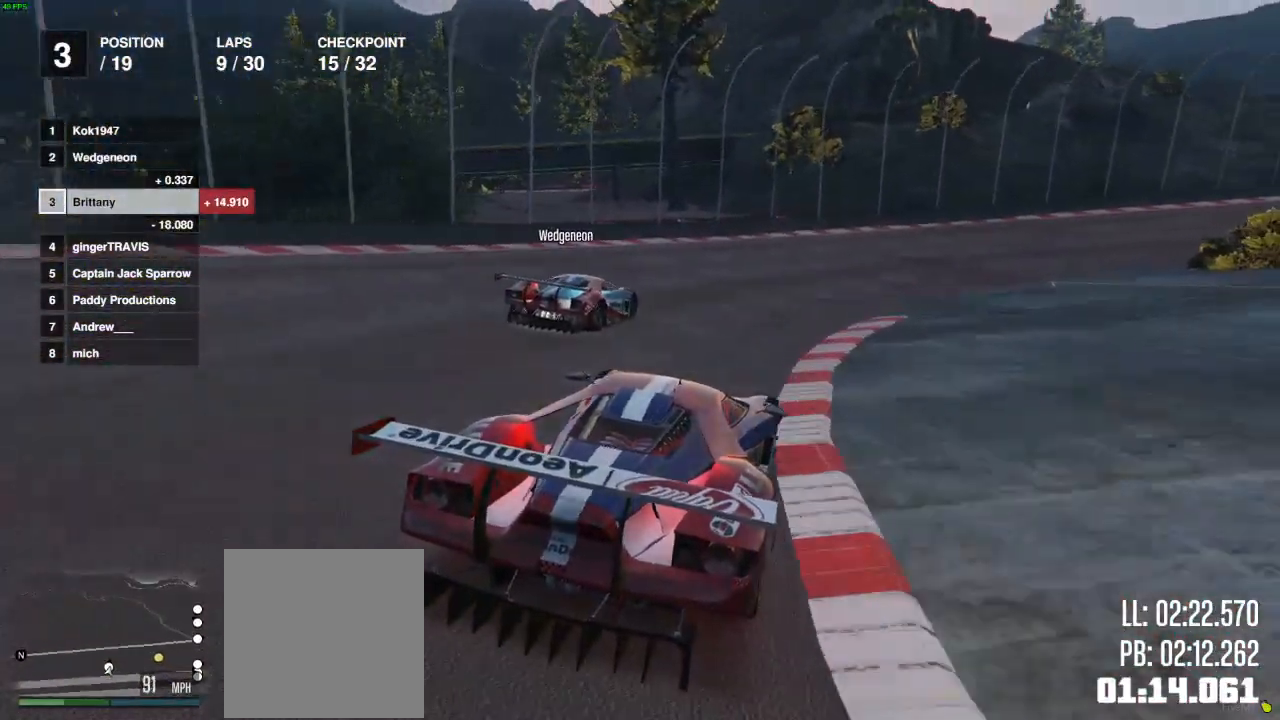
{"buttons": ["R2"], "left_stick": "right", "right_stick": "center", "events": [[100, "left_stick", "center"], [117, "R2", "up"], [183, "left_stick", "right"], [350, "R2", "down"]]}
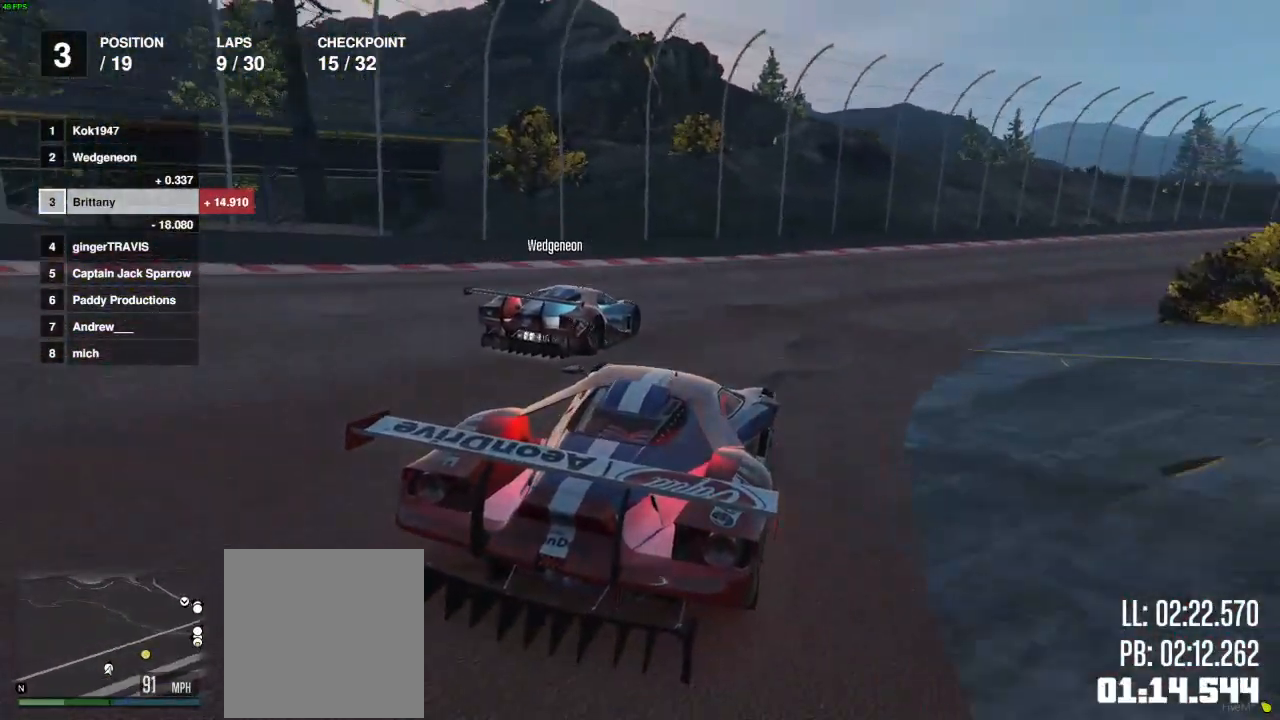
{"buttons": ["R2"], "left_stick": "right", "right_stick": "center", "events": [[17, "R2", "up"], [67, "R2", "down"], [183, "R2", "up"], [283, "left_stick", "center"], [300, "R2", "down"], [350, "left_stick", "right"]]}
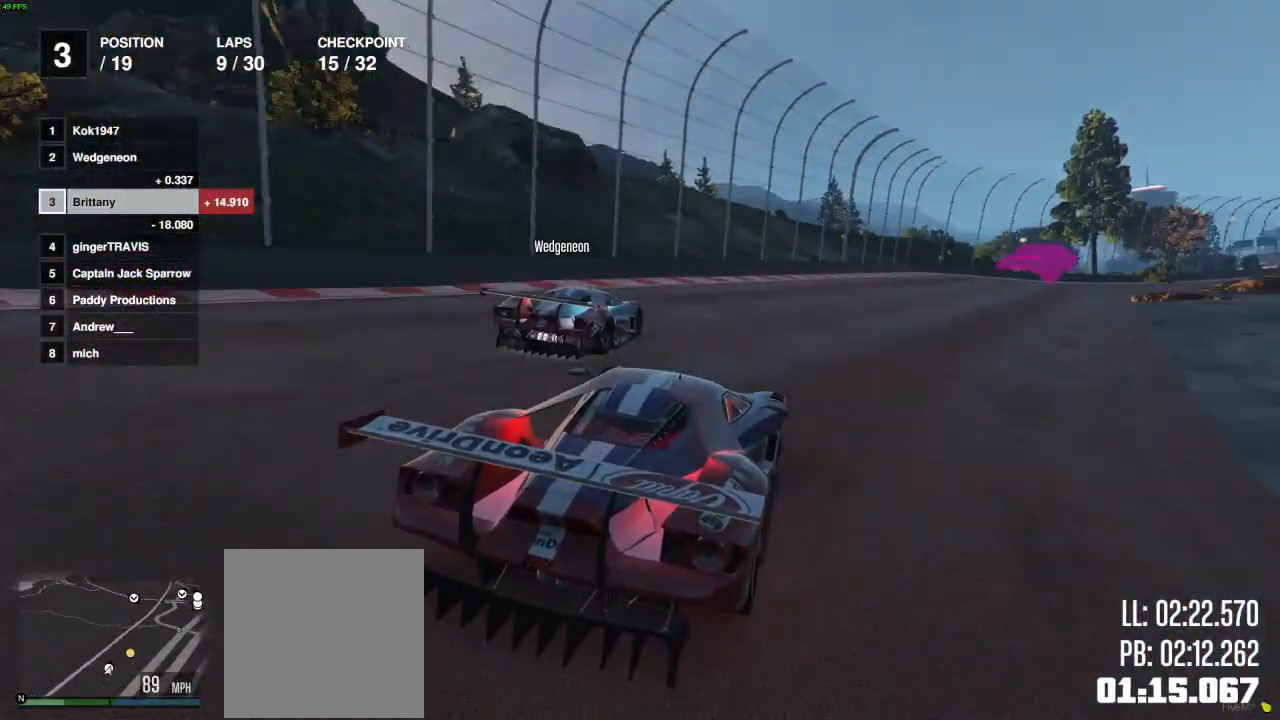
{"buttons": ["R2"], "left_stick": "right", "right_stick": "center", "events": [[17, "left_stick", "center"], [133, "left_stick", "right"], [333, "left_stick", "center"], [483, "left_stick", "right"]]}
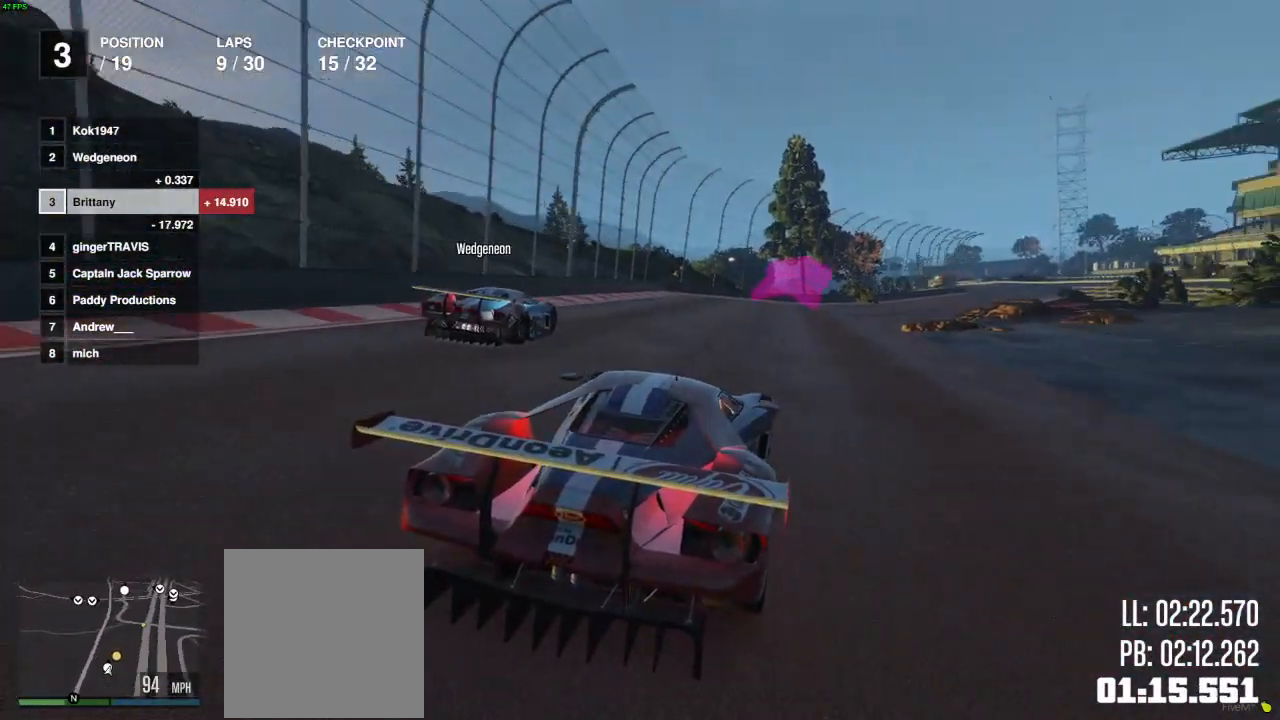
{"buttons": ["R2"], "left_stick": "right", "right_stick": "center", "events": [[133, "left_stick", "center"], [250, "left_stick", "right"]]}
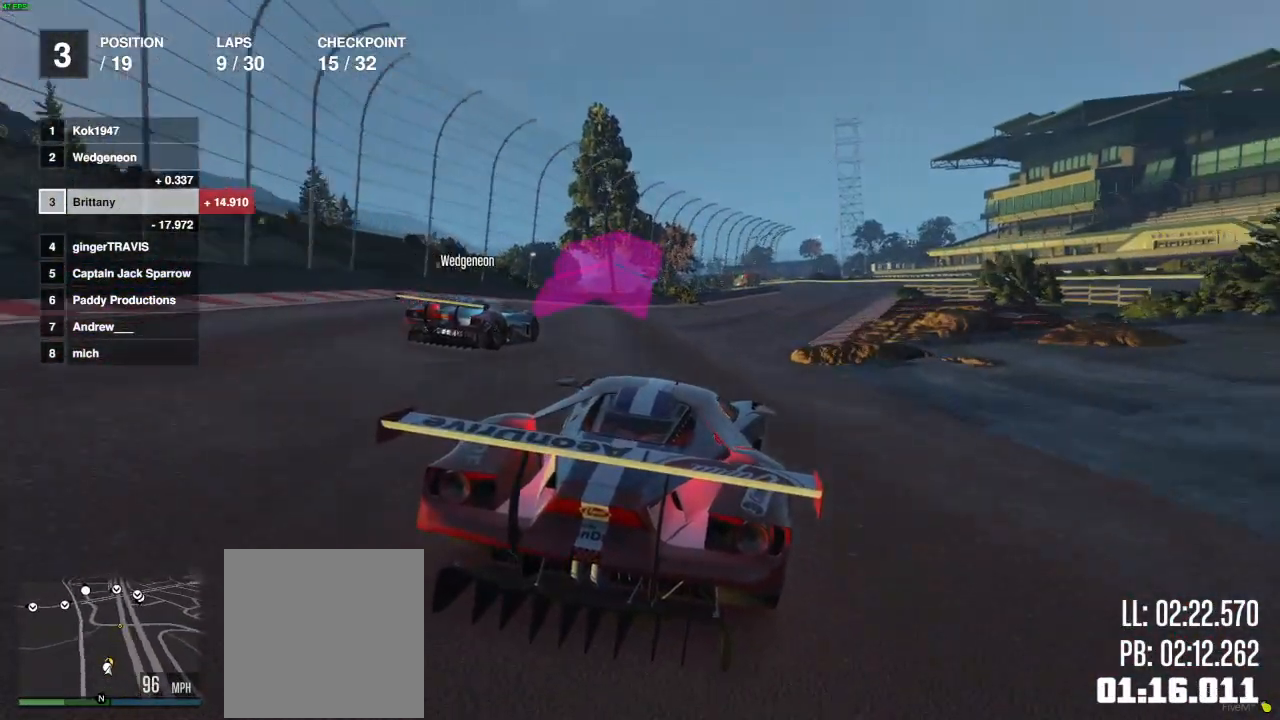
{"buttons": ["R2"], "left_stick": "center", "right_stick": "center", "events": [[167, "left_stick", "center"]]}
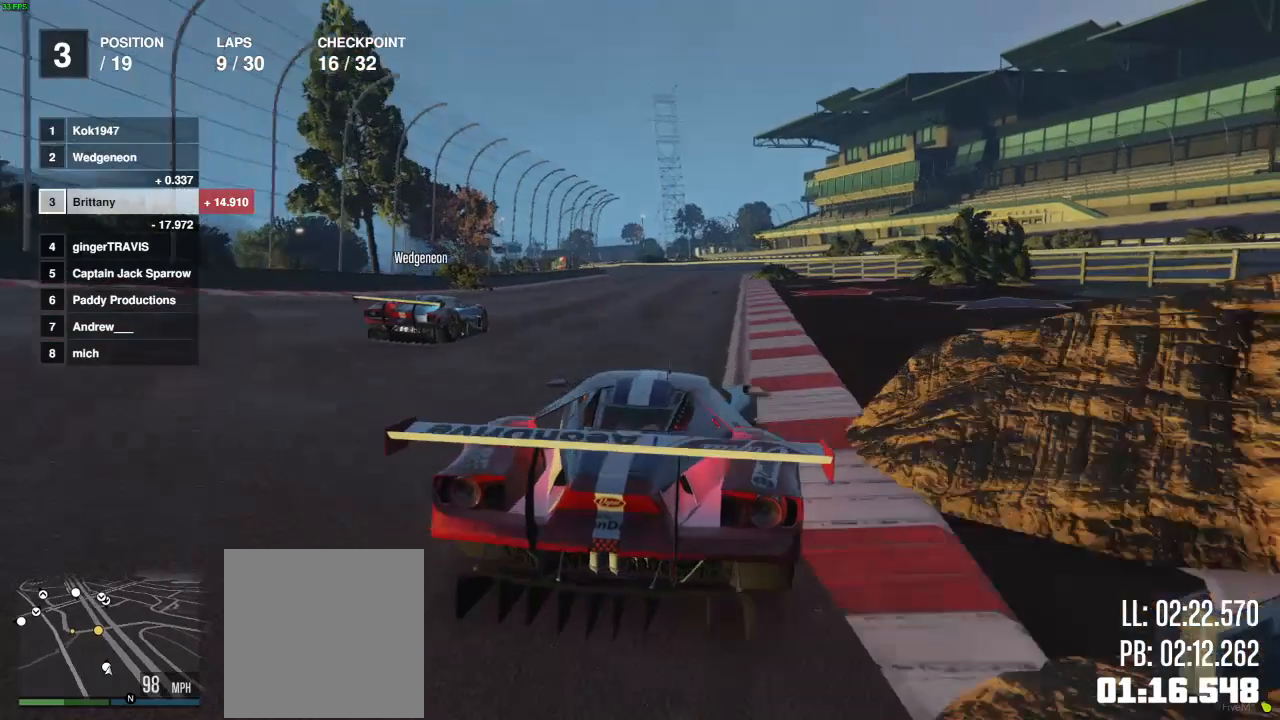
{"buttons": ["R2"], "left_stick": "center", "right_stick": "center", "events": []}
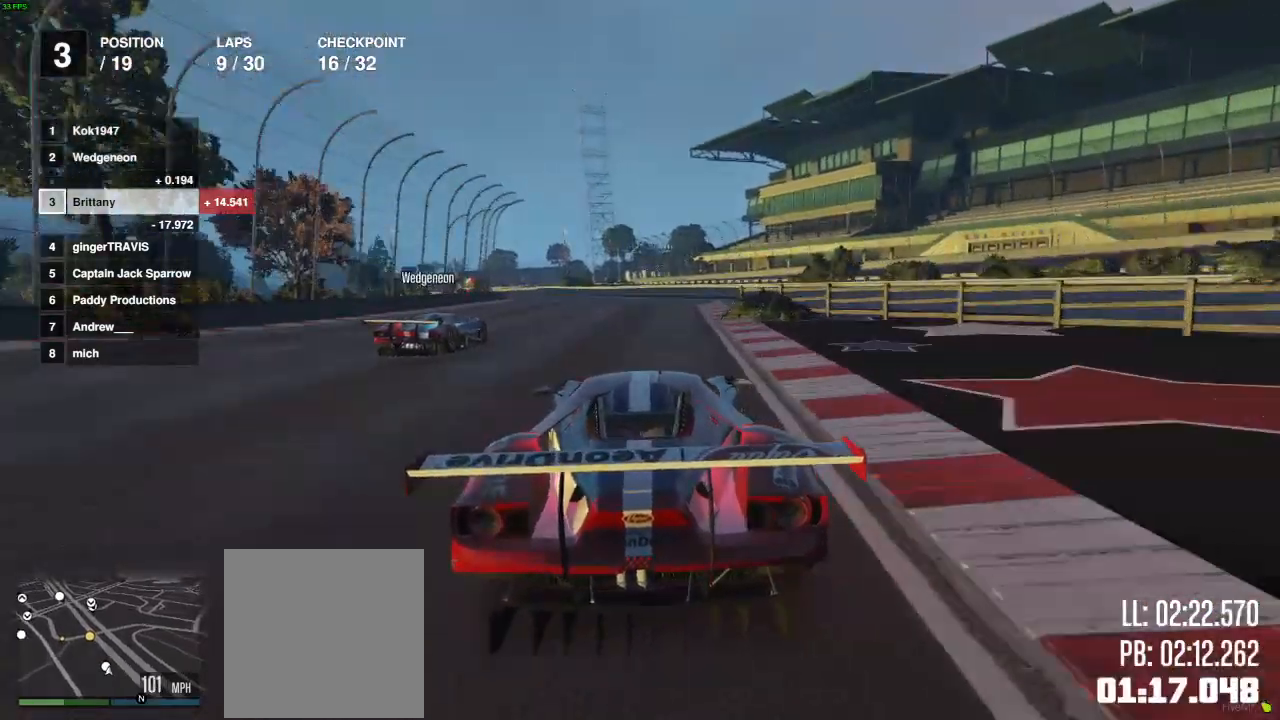
{"buttons": ["R2"], "left_stick": "center", "right_stick": "center", "events": []}
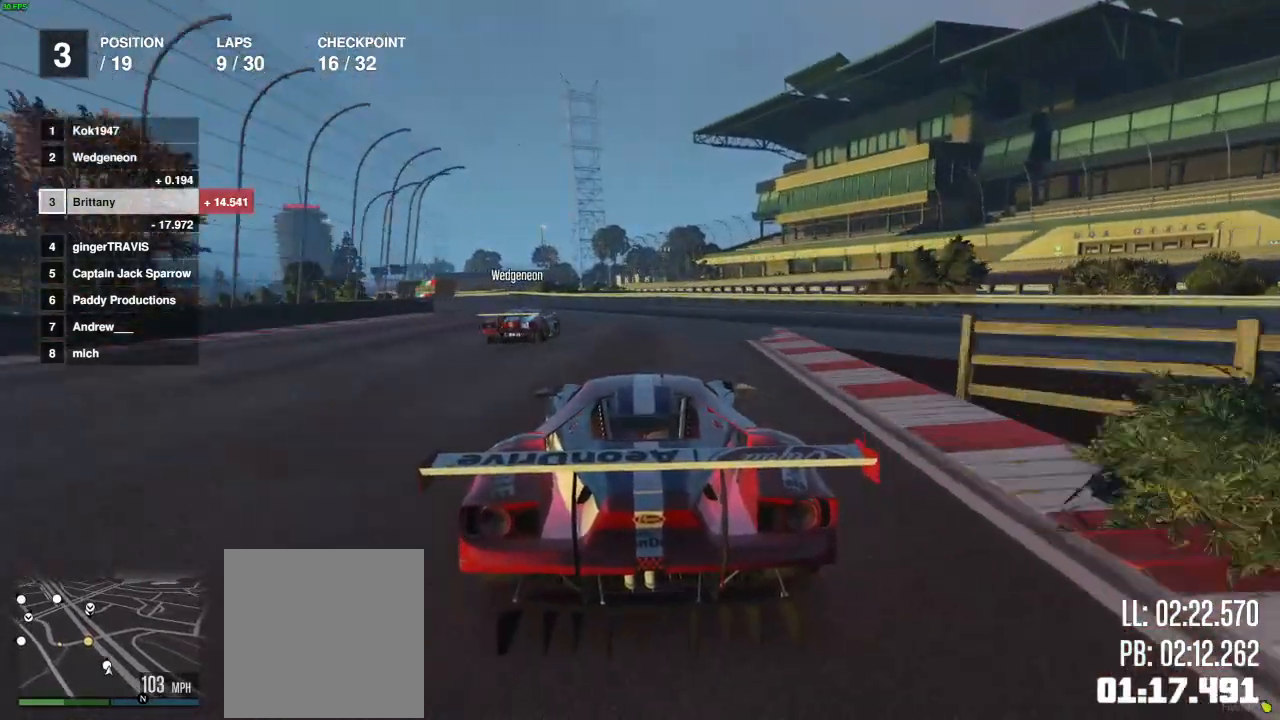
{"buttons": ["R2"], "left_stick": "left", "right_stick": "center", "events": [[283, "left_stick", "left"], [383, "left_stick", "center"], [500, "left_stick", "left"]]}
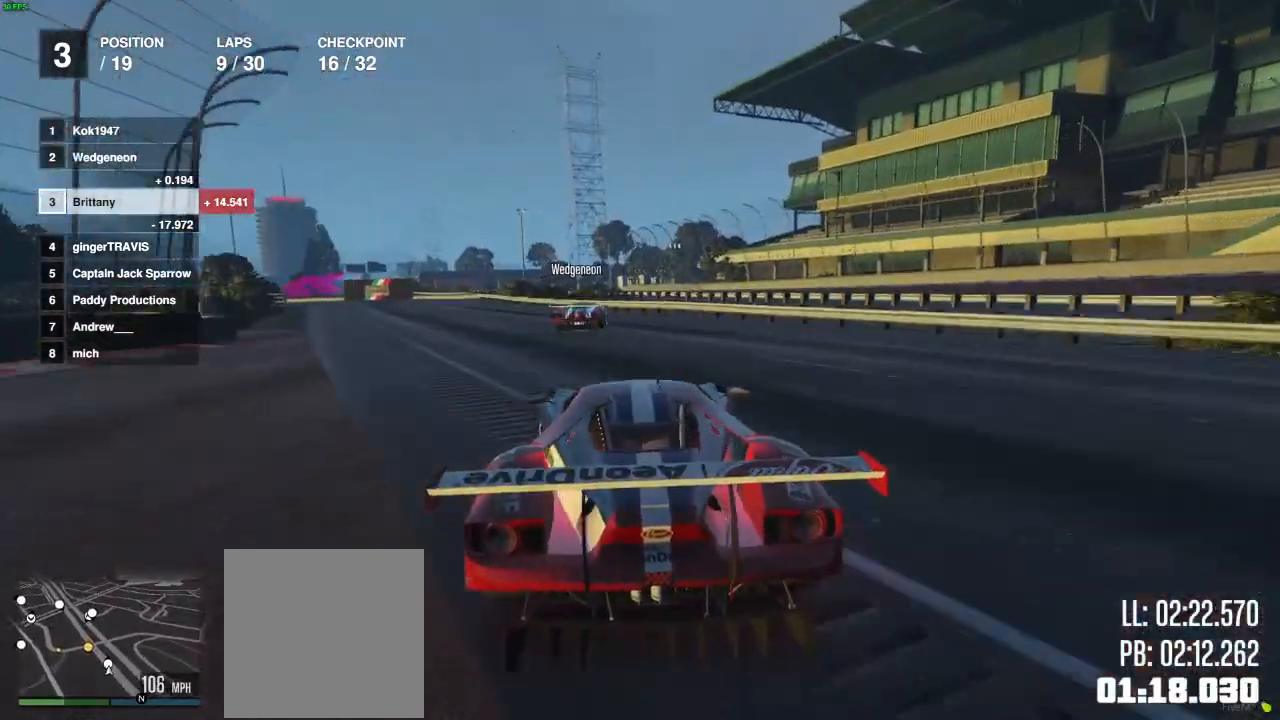
{"buttons": ["L2", "R2"], "left_stick": "left", "right_stick": "center", "events": [[150, "left_stick", "center"], [300, "left_stick", "left"], [417, "L2", "down"]]}
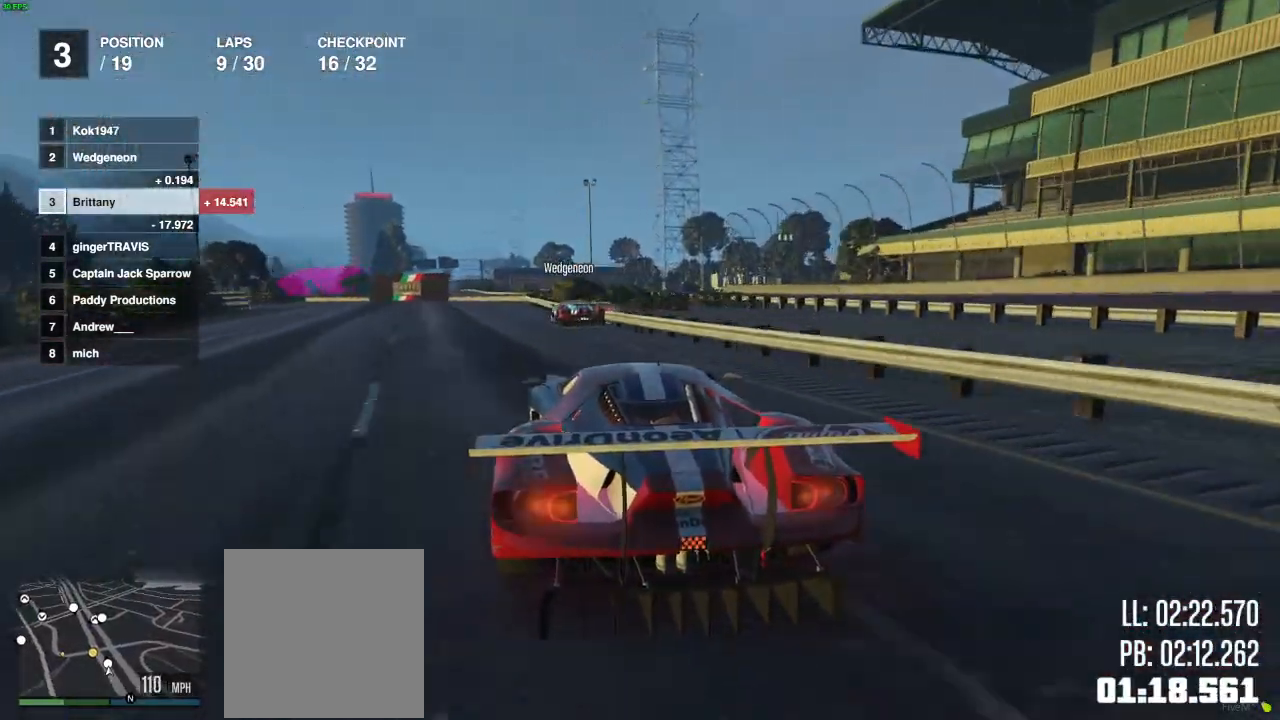
{"buttons": [], "left_stick": "left", "right_stick": "center", "events": [[50, "R2", "up"], [67, "L2", "up"], [383, "left_stick", "center"], [433, "left_stick", "left"]]}
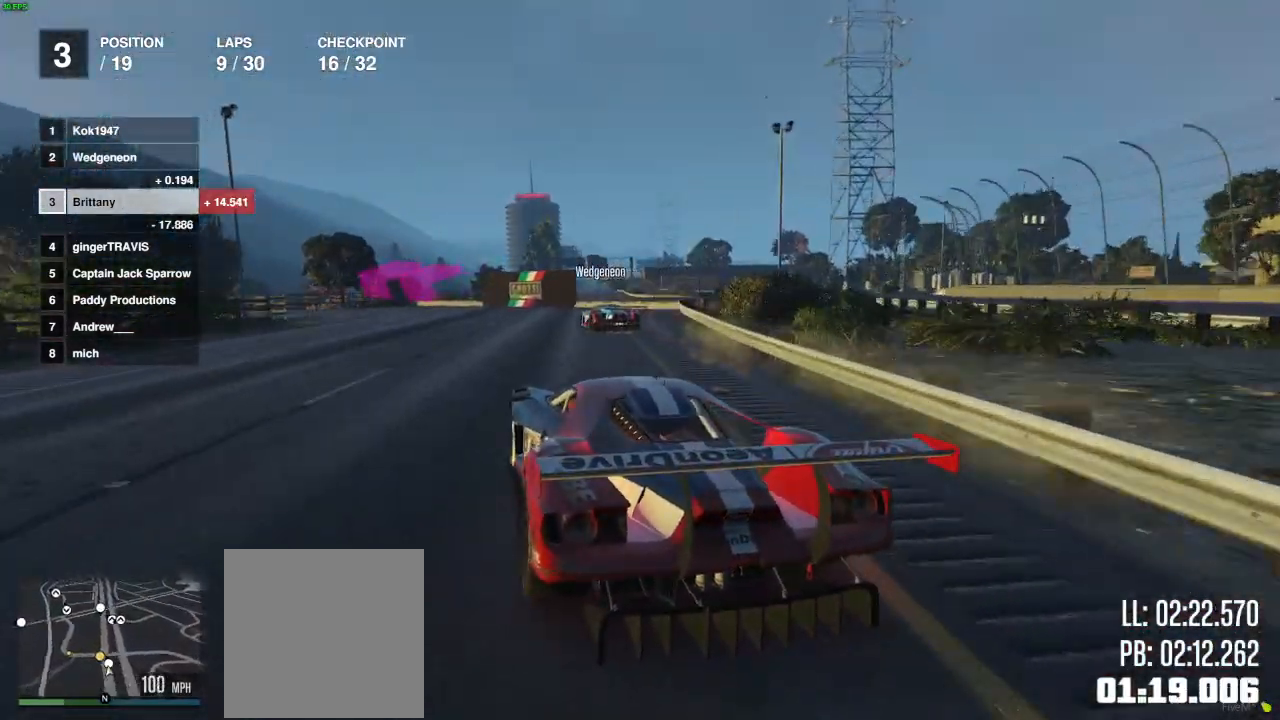
{"buttons": ["R2"], "left_stick": "left", "right_stick": "center", "events": [[83, "left_stick", "center"], [267, "left_stick", "left"], [333, "R2", "down"]]}
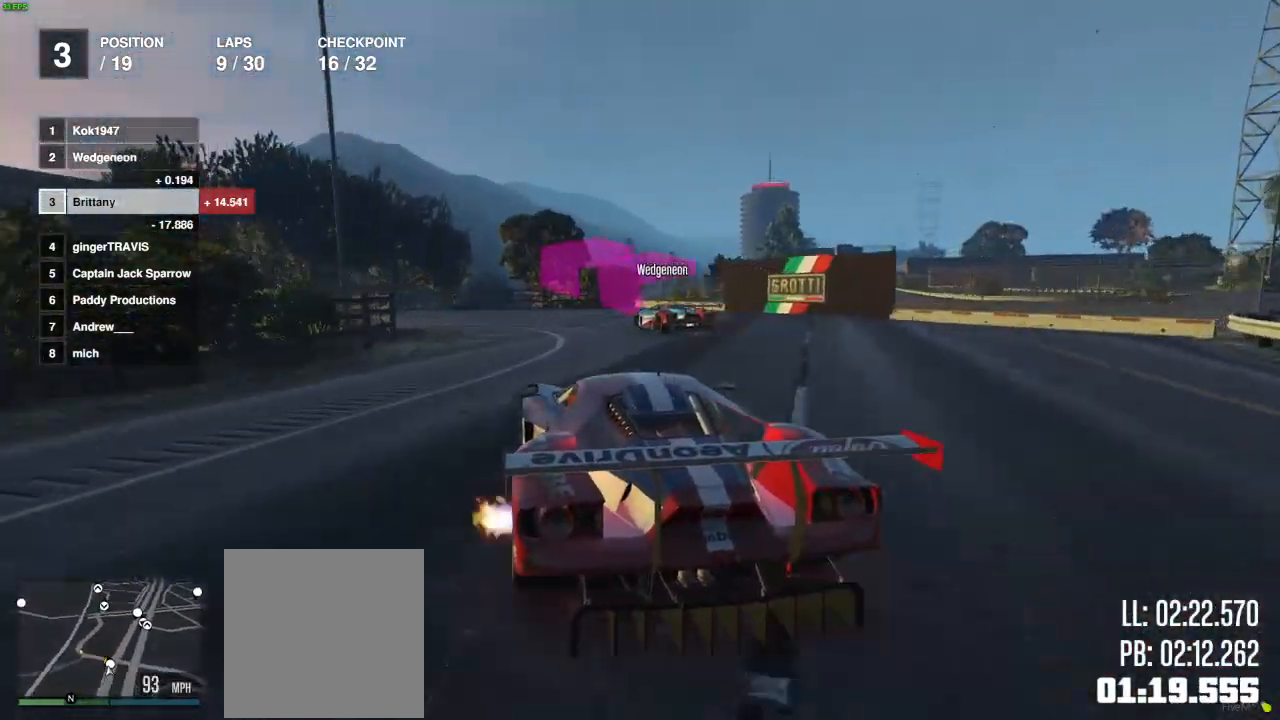
{"buttons": [], "left_stick": "left", "right_stick": "center", "events": [[17, "left_stick", "center"], [67, "R2", "up"], [100, "left_stick", "left"]]}
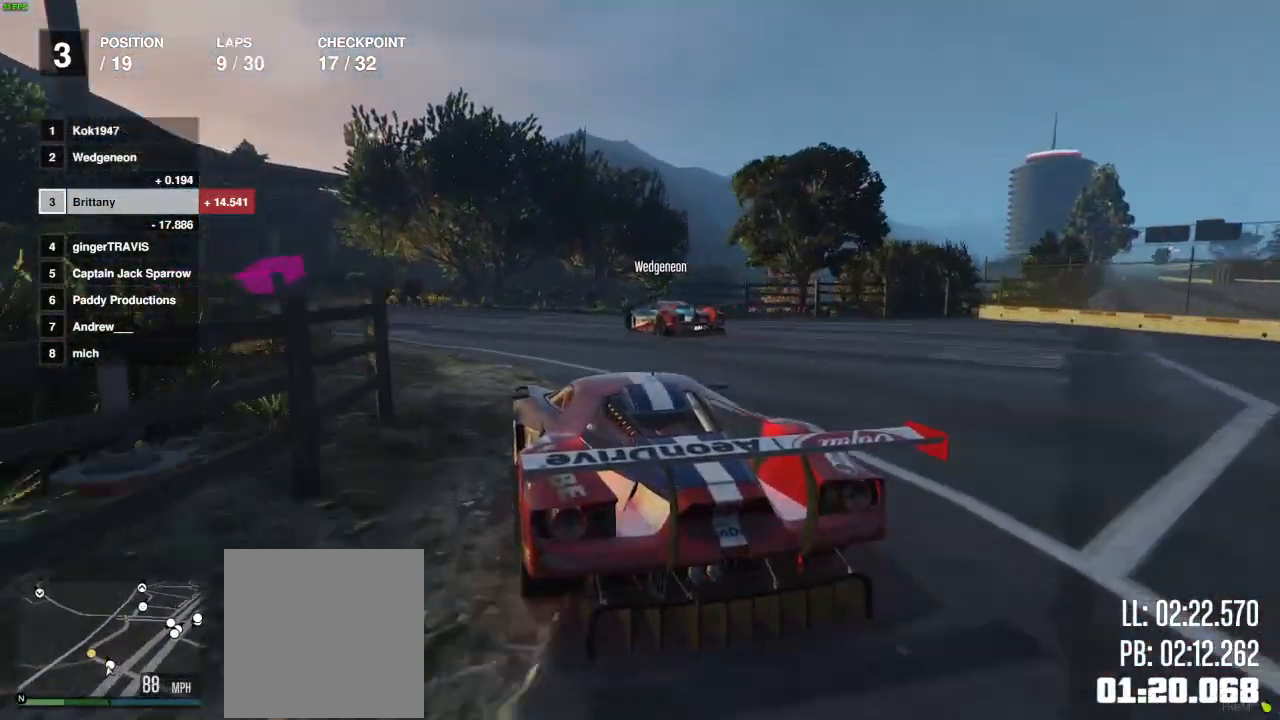
{"buttons": ["R2"], "left_stick": "down-left", "right_stick": "center", "events": [[300, "R2", "down"], [383, "left_stick", "down-left"]]}
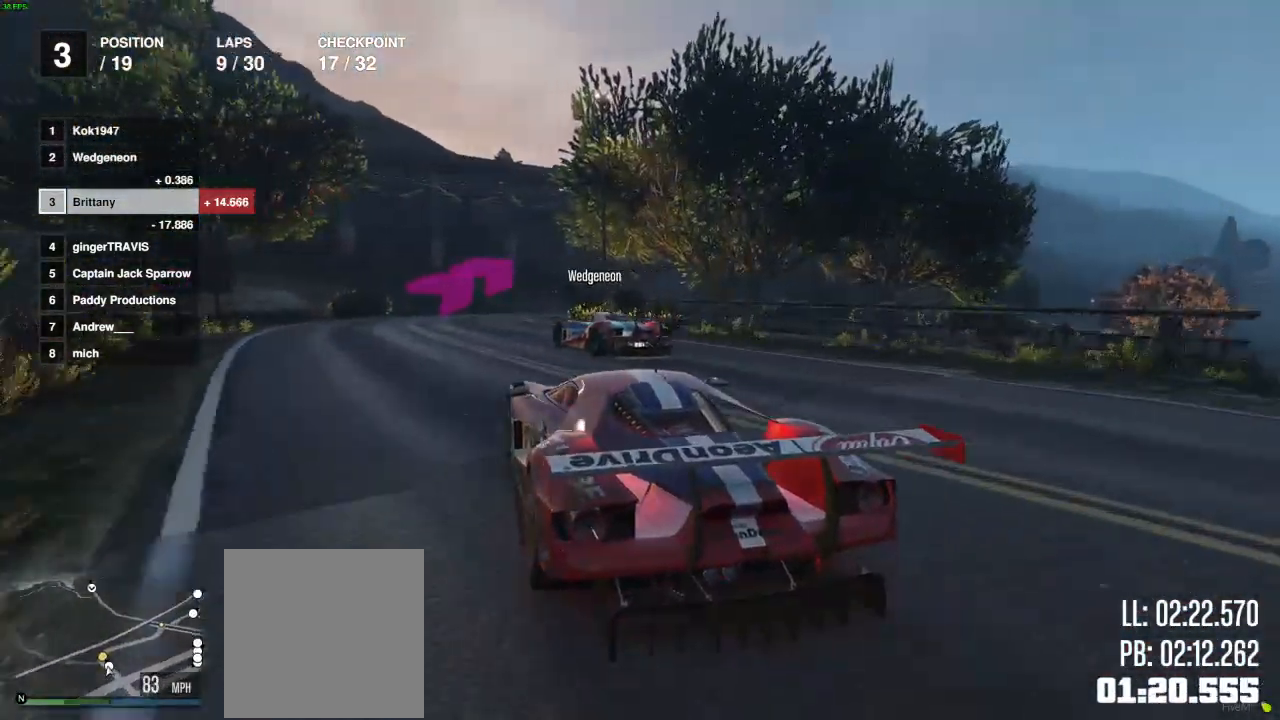
{"buttons": [], "left_stick": "right", "right_stick": "center", "events": [[100, "left_stick", "right"], [267, "left_stick", "center"], [367, "R2", "up"], [367, "left_stick", "right"], [417, "L2", "down"], [500, "L2", "up"]]}
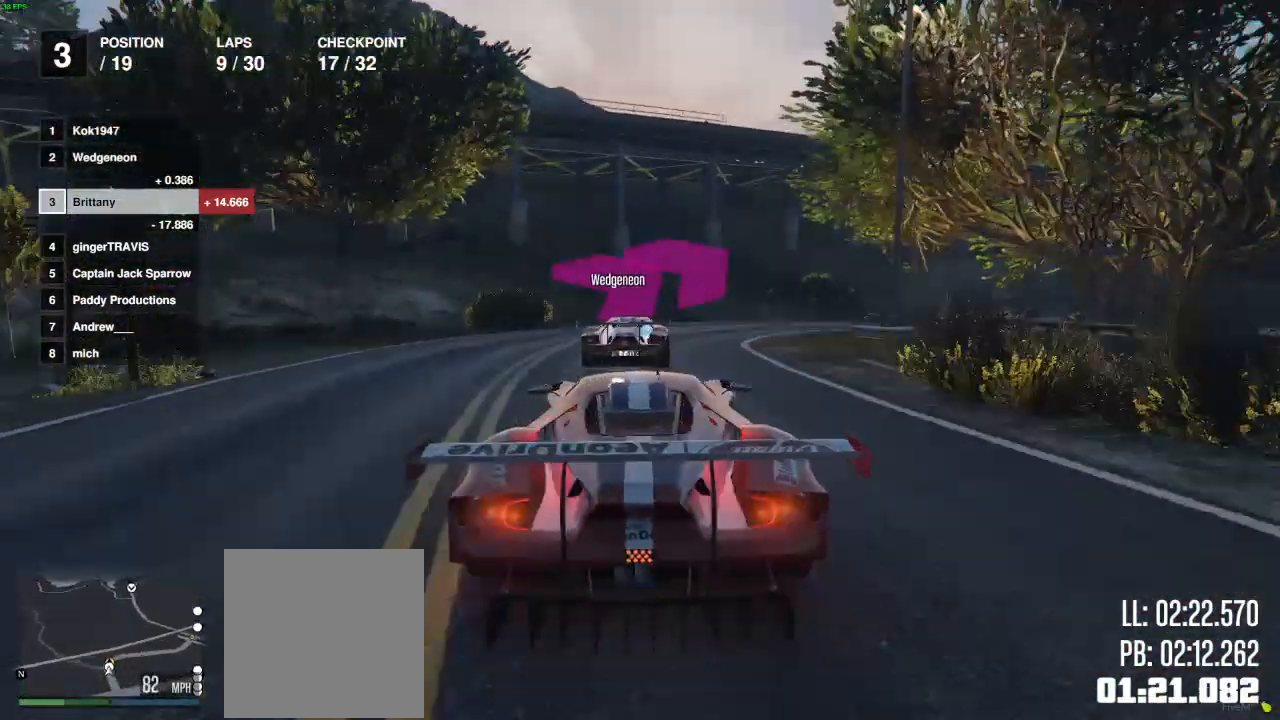
{"buttons": ["R2"], "left_stick": "right", "right_stick": "center", "events": [[250, "R2", "down"], [317, "left_stick", "center"], [367, "left_stick", "right"]]}
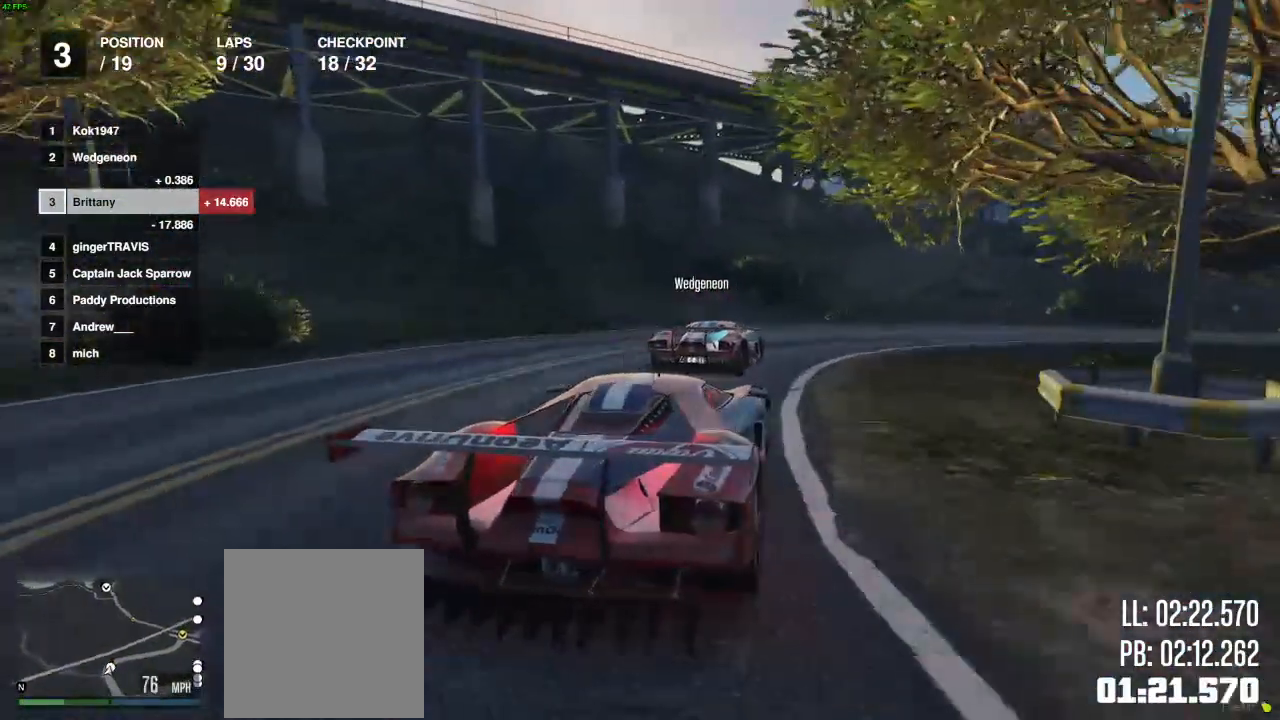
{"buttons": ["R2"], "left_stick": "right", "right_stick": "center", "events": [[83, "left_stick", "center"], [150, "left_stick", "right"]]}
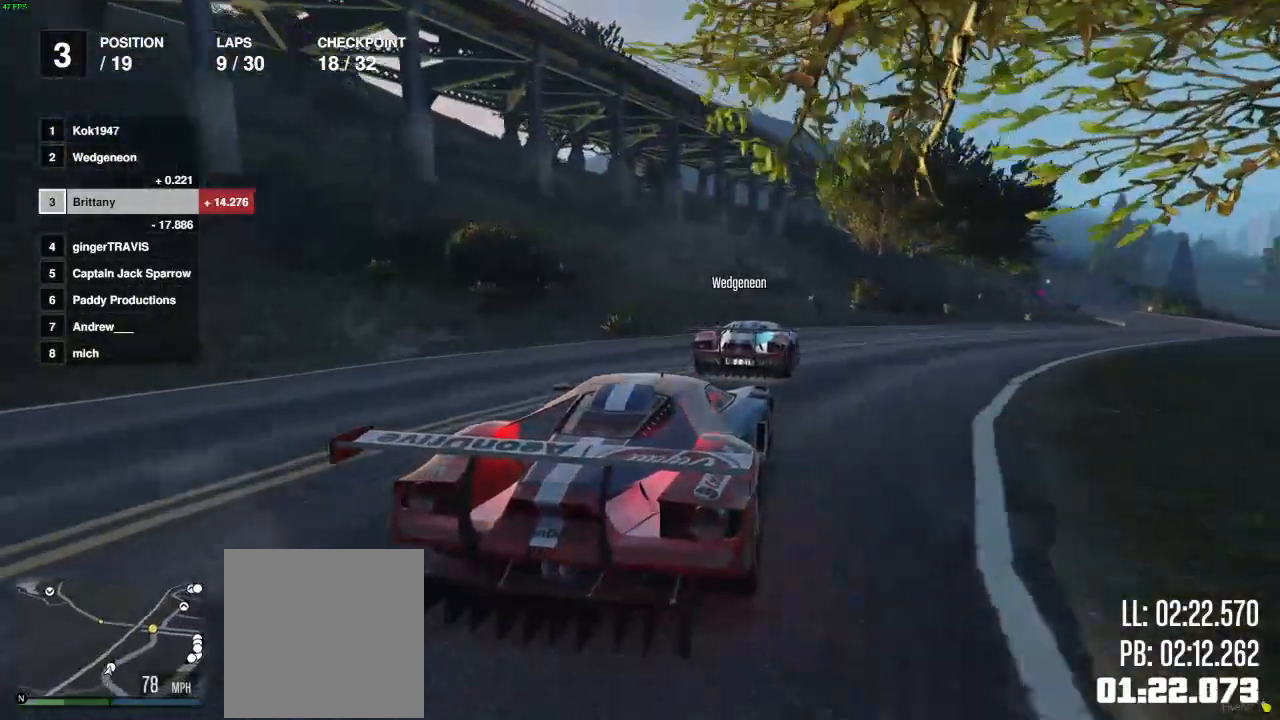
{"buttons": ["R2"], "left_stick": "right", "right_stick": "center", "events": [[133, "left_stick", "center"], [250, "left_stick", "right"], [350, "left_stick", "center"], [433, "left_stick", "right"]]}
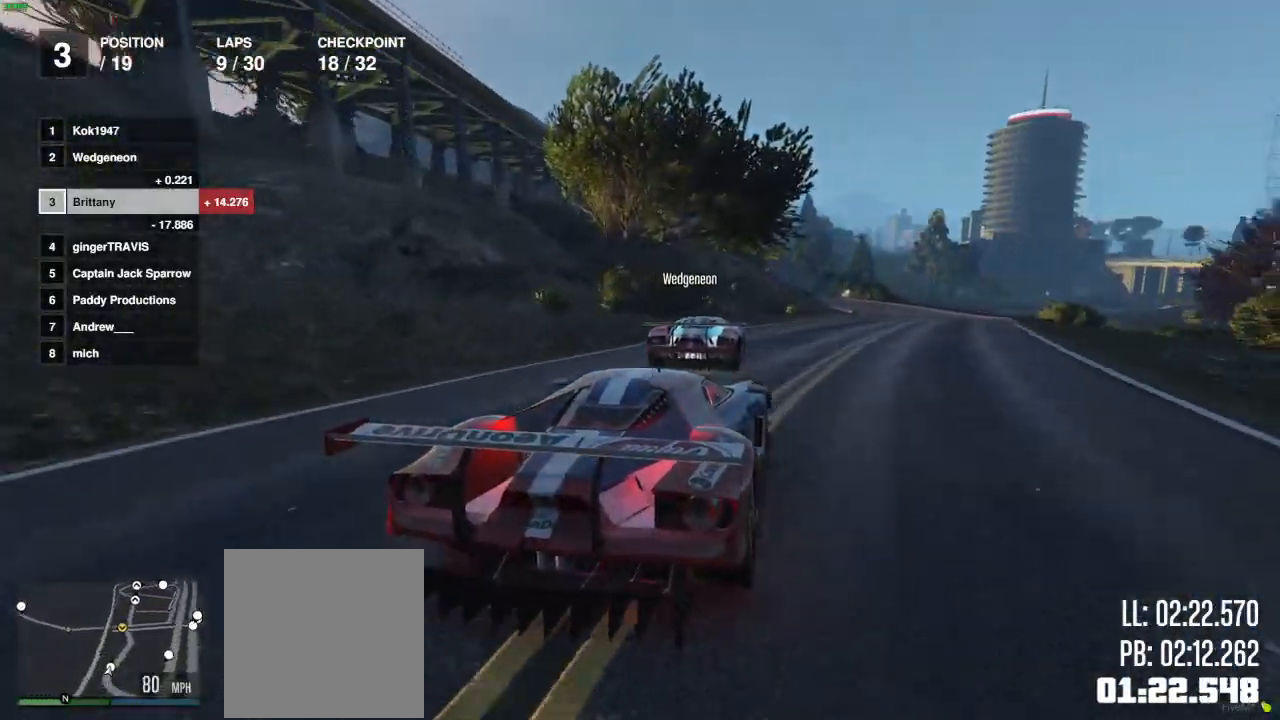
{"buttons": ["R2"], "left_stick": "center", "right_stick": "center", "events": [[67, "left_stick", "center"], [233, "left_stick", "right"], [383, "left_stick", "center"]]}
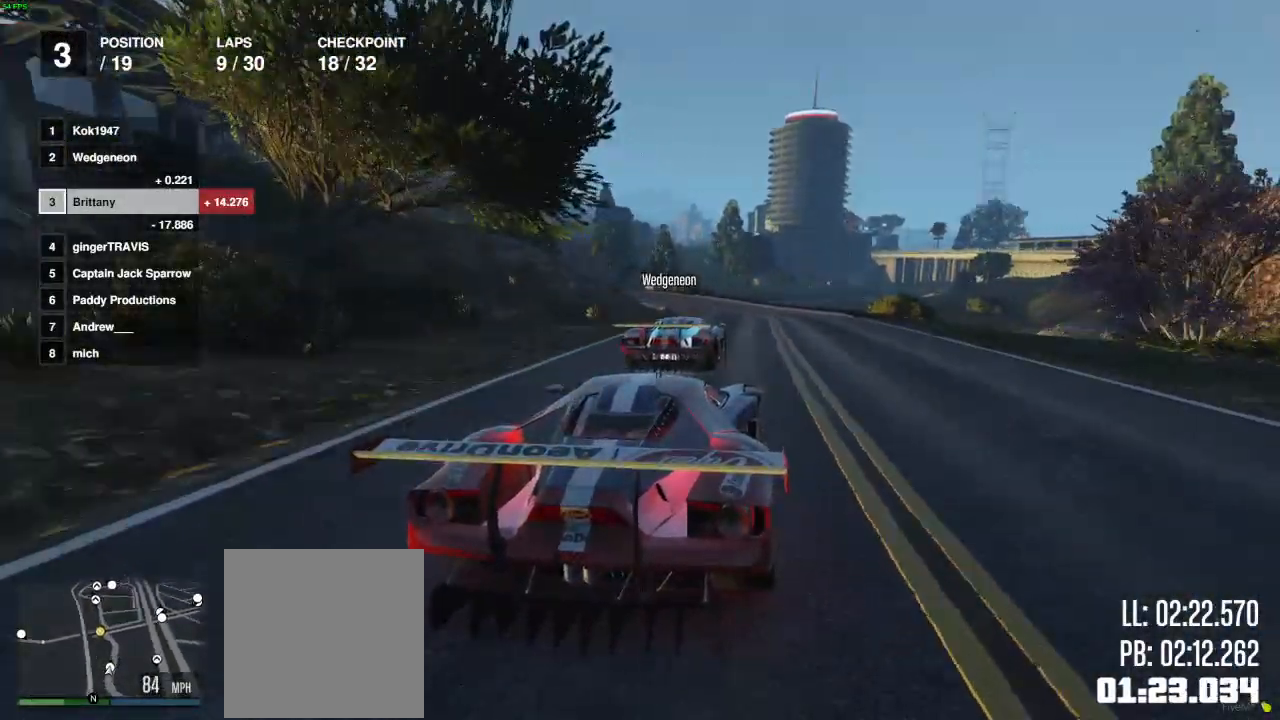
{"buttons": ["R2"], "left_stick": "left", "right_stick": "center", "events": [[133, "left_stick", "right"], [233, "left_stick", "center"], [500, "left_stick", "left"]]}
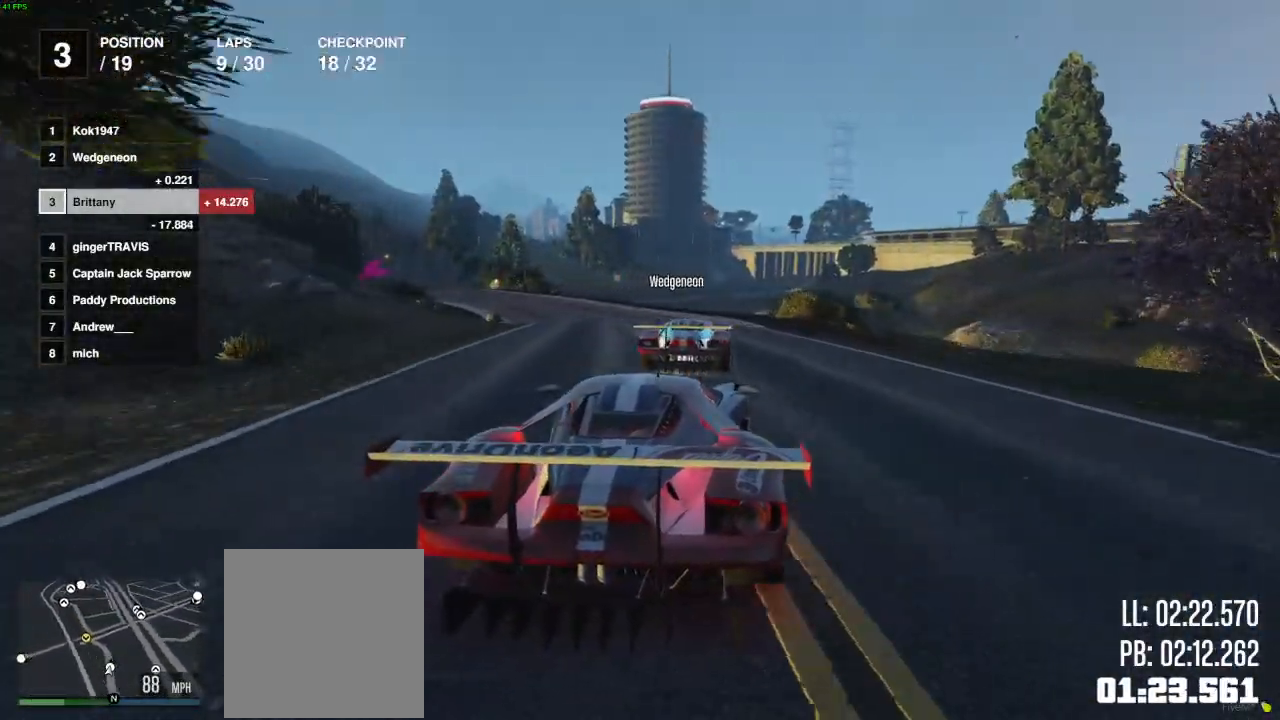
{"buttons": ["R2"], "left_stick": "center", "right_stick": "center", "events": [[133, "left_stick", "center"], [317, "left_stick", "left"], [500, "left_stick", "center"]]}
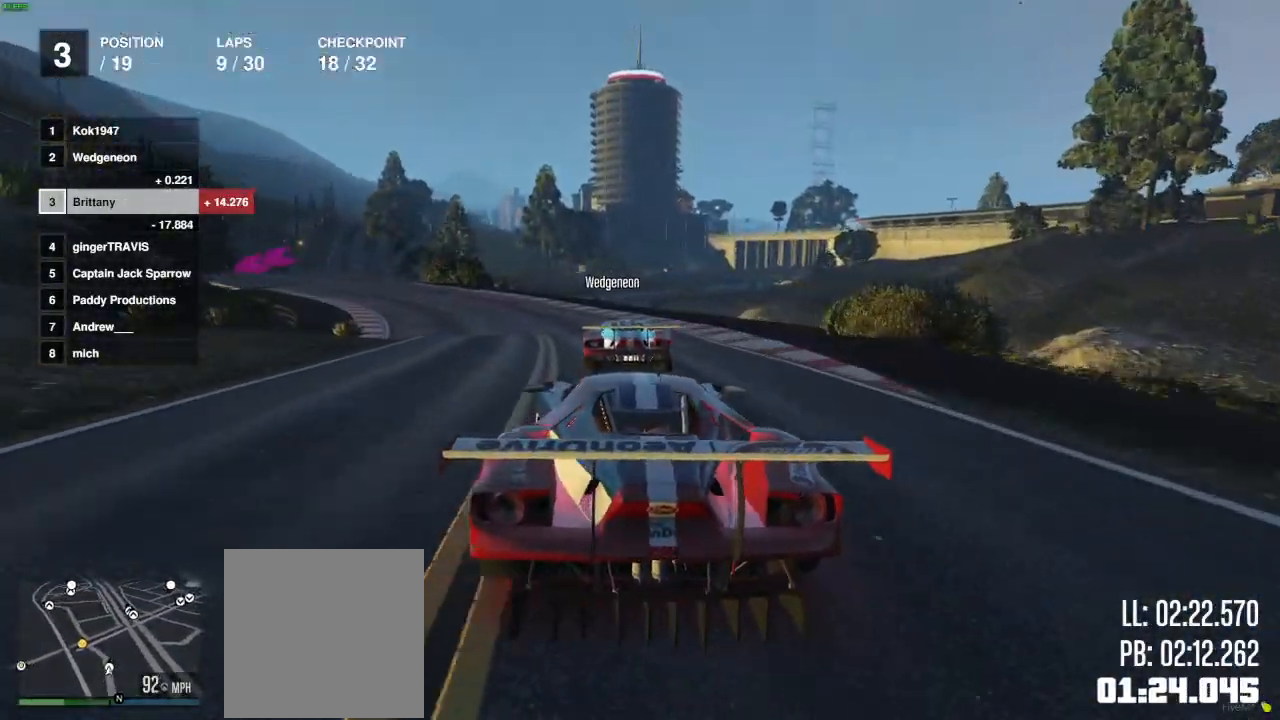
{"buttons": ["R2"], "left_stick": "center", "right_stick": "center", "events": [[133, "left_stick", "left"], [217, "left_stick", "center"]]}
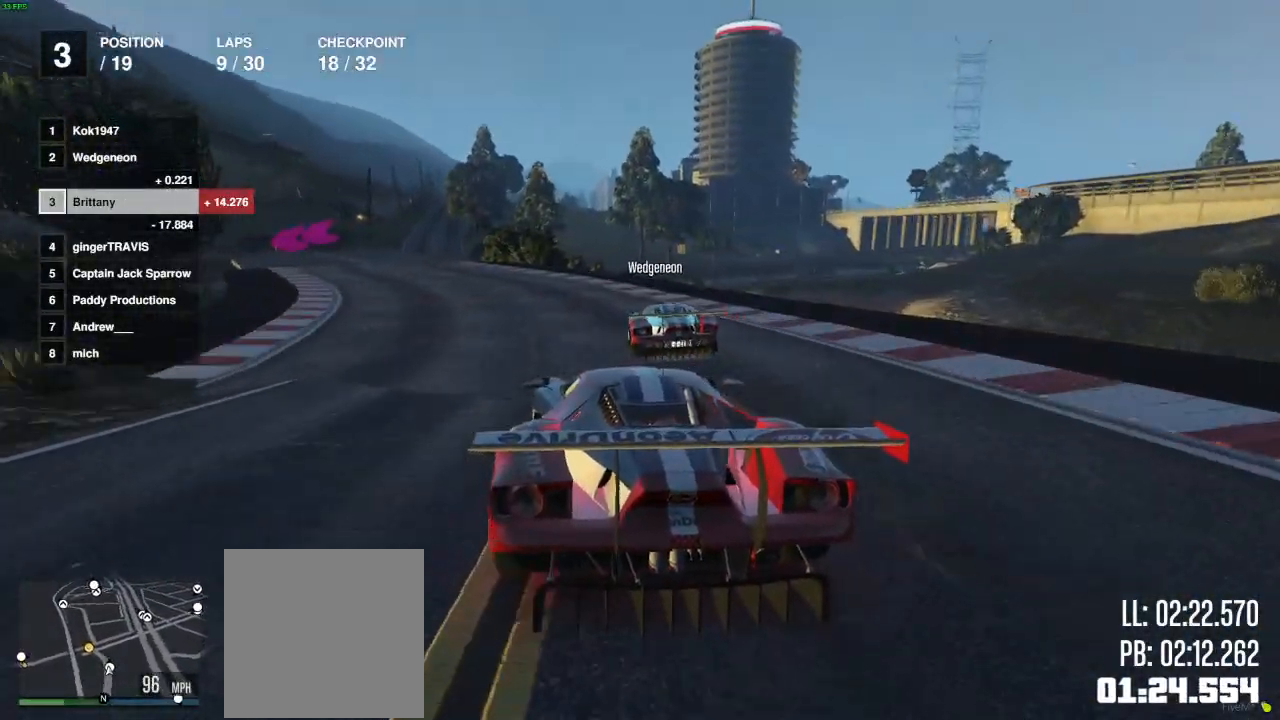
{"buttons": ["R2"], "left_stick": "left", "right_stick": "center", "events": [[150, "left_stick", "left"], [283, "left_stick", "center"], [383, "left_stick", "left"]]}
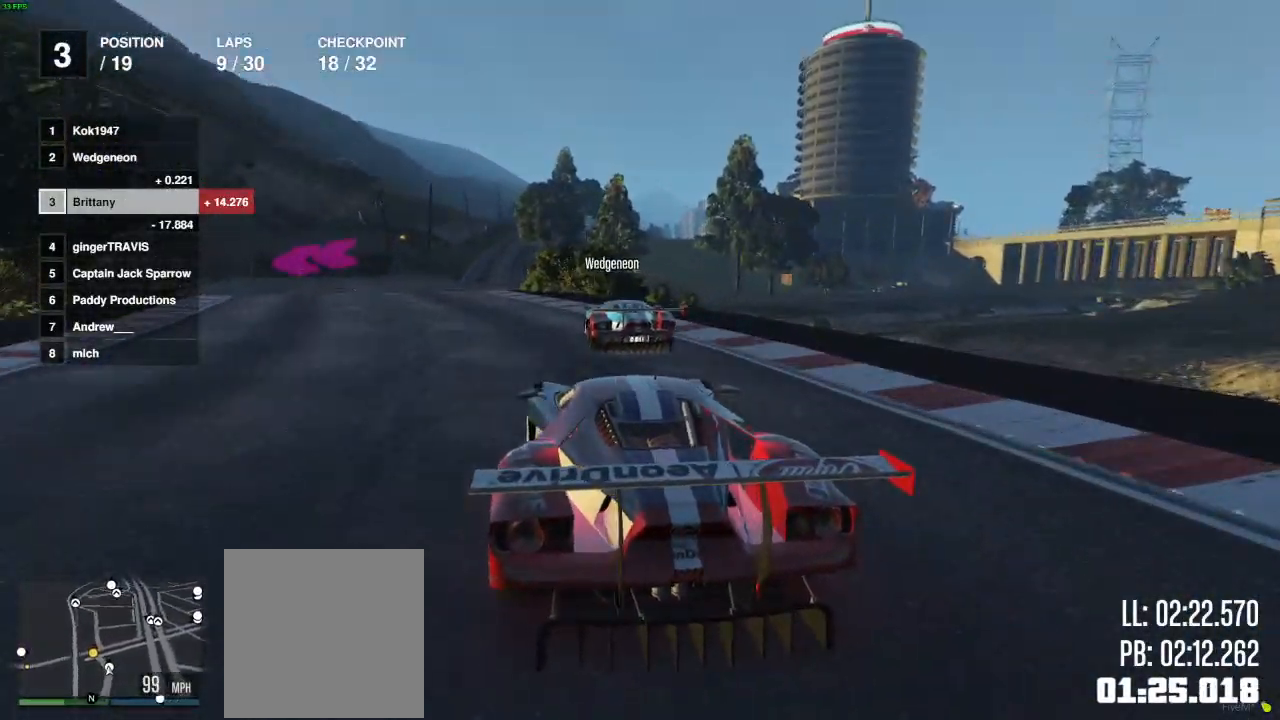
{"buttons": [], "left_stick": "center", "right_stick": "center", "events": [[67, "left_stick", "center"], [117, "left_stick", "left"], [183, "R2", "up"], [317, "left_stick", "center"]]}
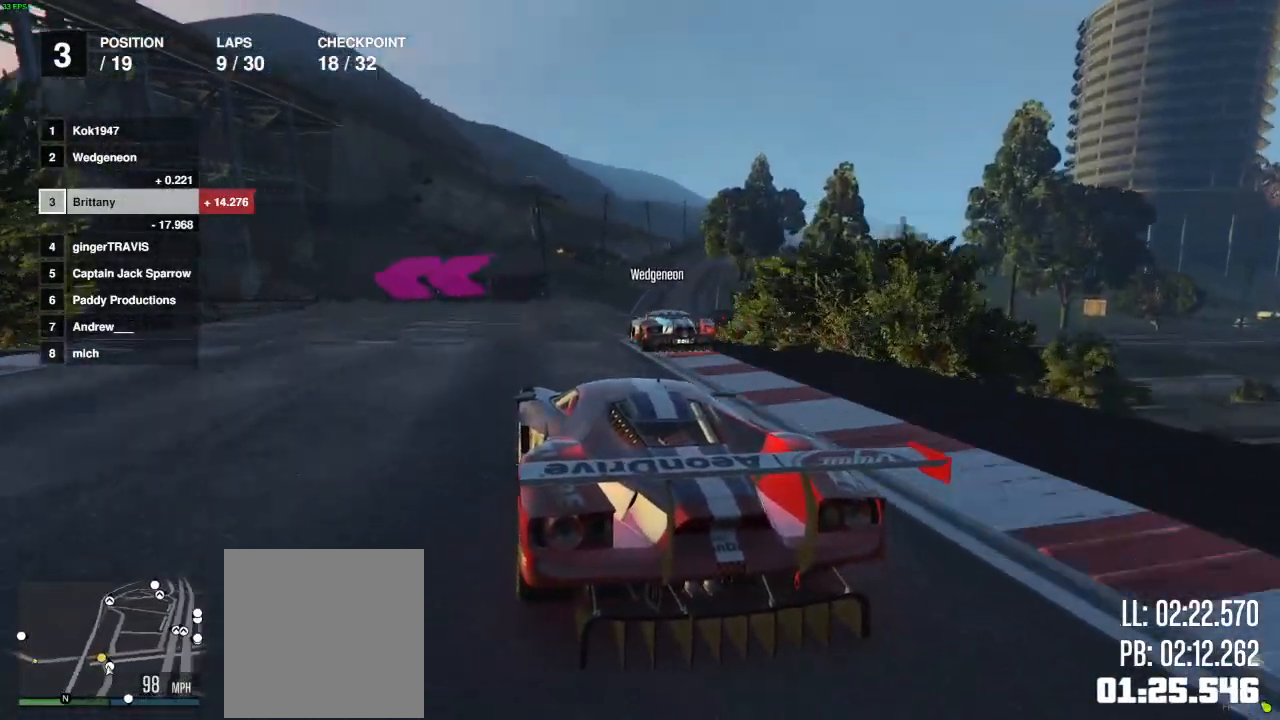
{"buttons": [], "left_stick": "left", "right_stick": "center", "events": [[133, "left_stick", "left"], [200, "L2", "down"], [217, "left_stick", "center"], [267, "left_stick", "left"], [283, "L2", "up"]]}